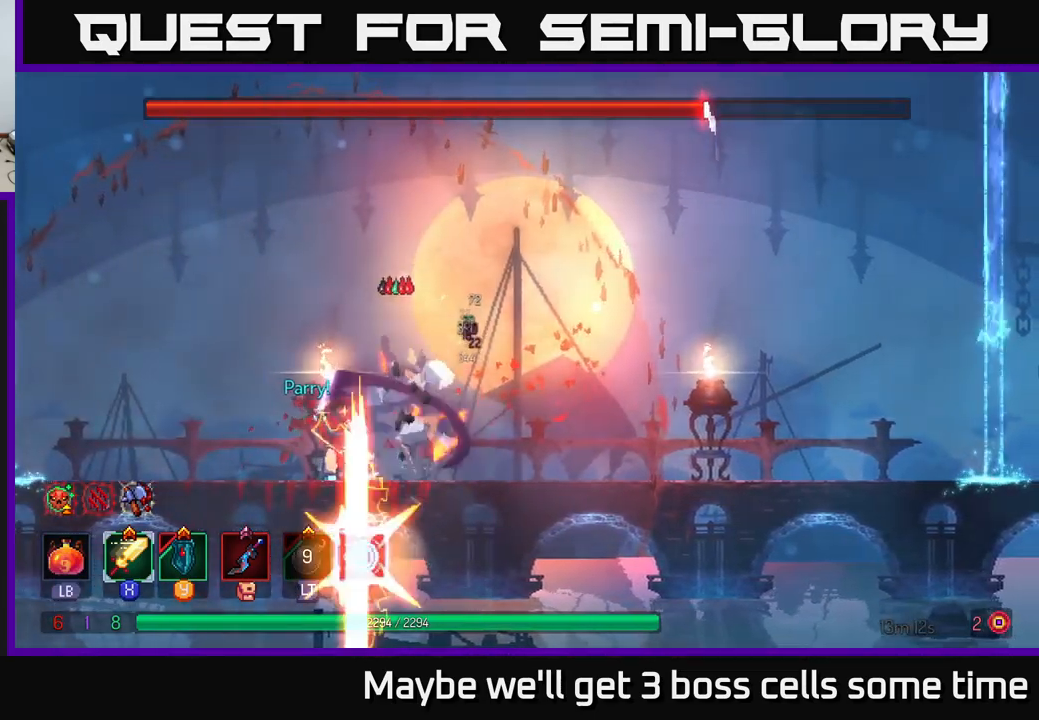
Gameplay with a controller (Xbox layout); each line is a JSON object with the inputs held at the frame after it. "events" lists button and stick changes between this image and that frame as [ms after this image, input, new state], when the widget could be followed in between.
{"buttons": [], "left_stick": "center", "right_stick": "center", "events": [[66, "X", "up"], [133, "X", "down"], [233, "X", "up"], [316, "X", "down"], [433, "X", "up"]]}
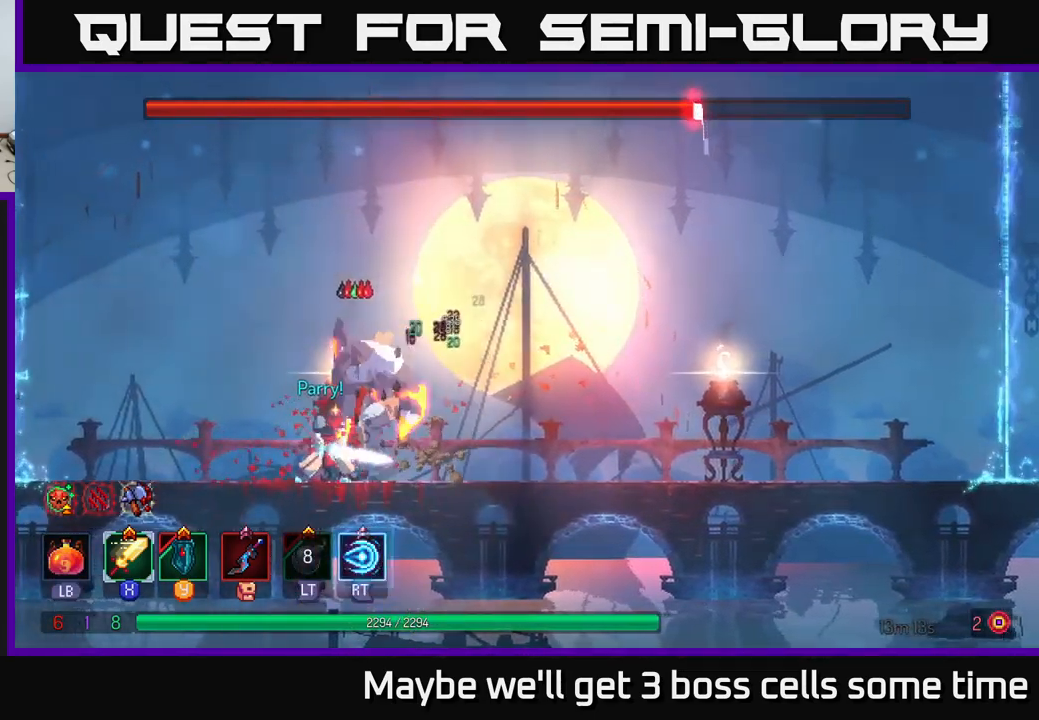
{"buttons": [], "left_stick": "center", "right_stick": "center", "events": [[16, "X", "down"], [150, "X", "up"]]}
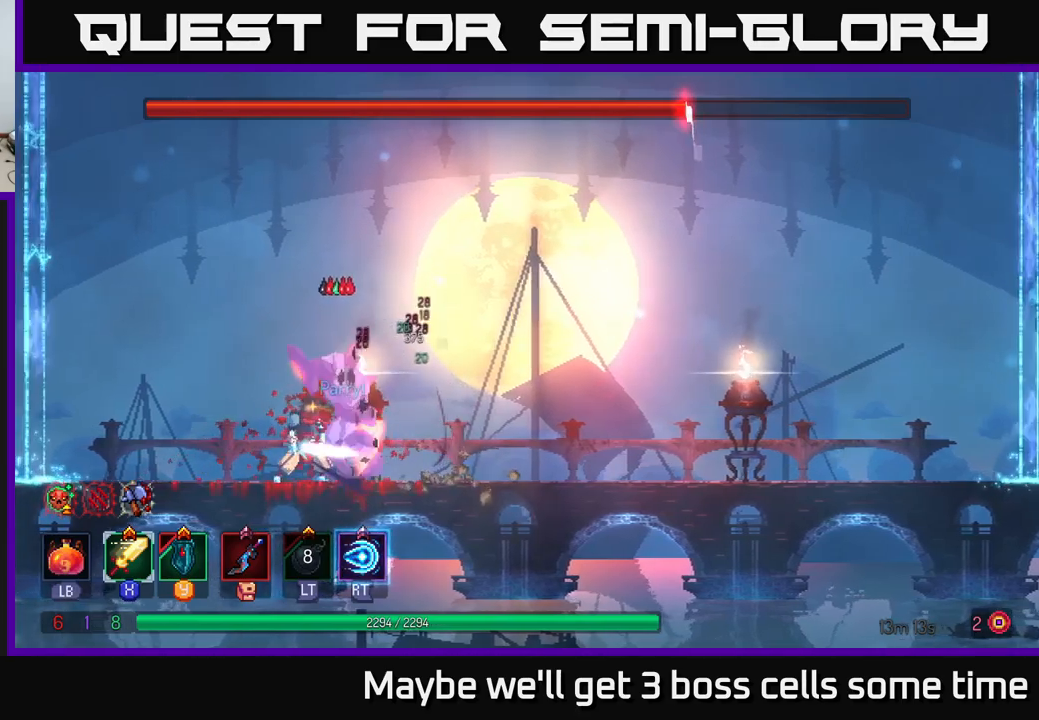
{"buttons": ["B"], "left_stick": "right", "right_stick": "center", "events": [[50, "R2", "down"], [167, "R2", "up"], [267, "left_stick", "right"], [350, "B", "down"]]}
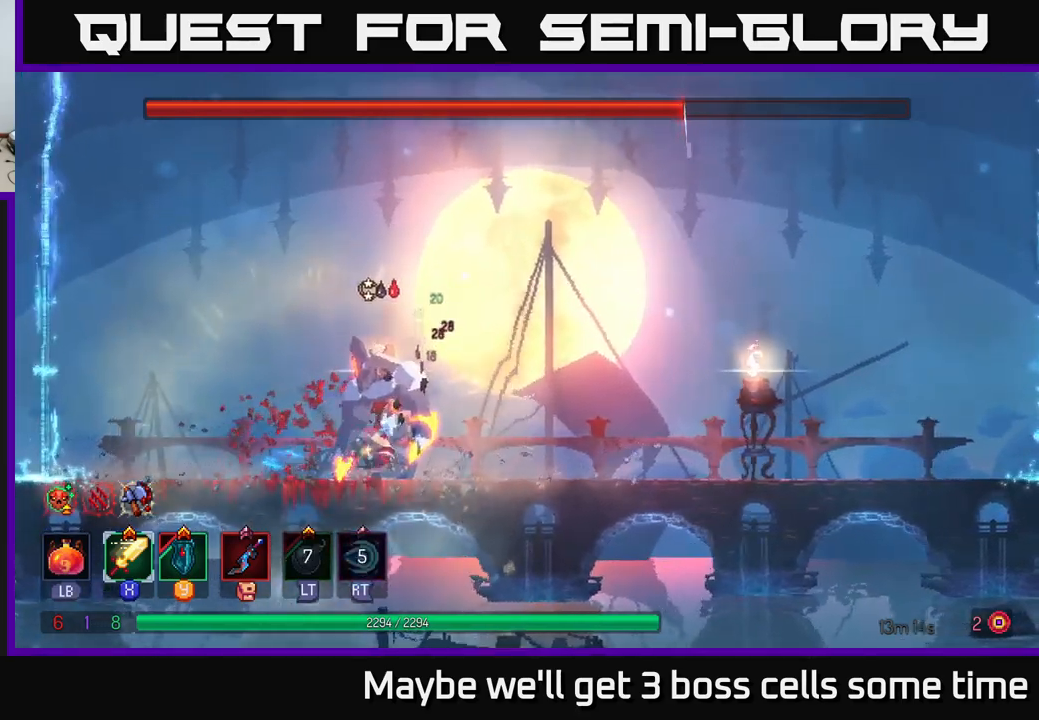
{"buttons": ["X"], "left_stick": "center", "right_stick": "center", "events": [[17, "B", "up"], [117, "left_stick", "left"], [133, "X", "down"], [200, "X", "up"], [267, "X", "down"], [350, "X", "up"], [367, "left_stick", "center"], [433, "X", "down"]]}
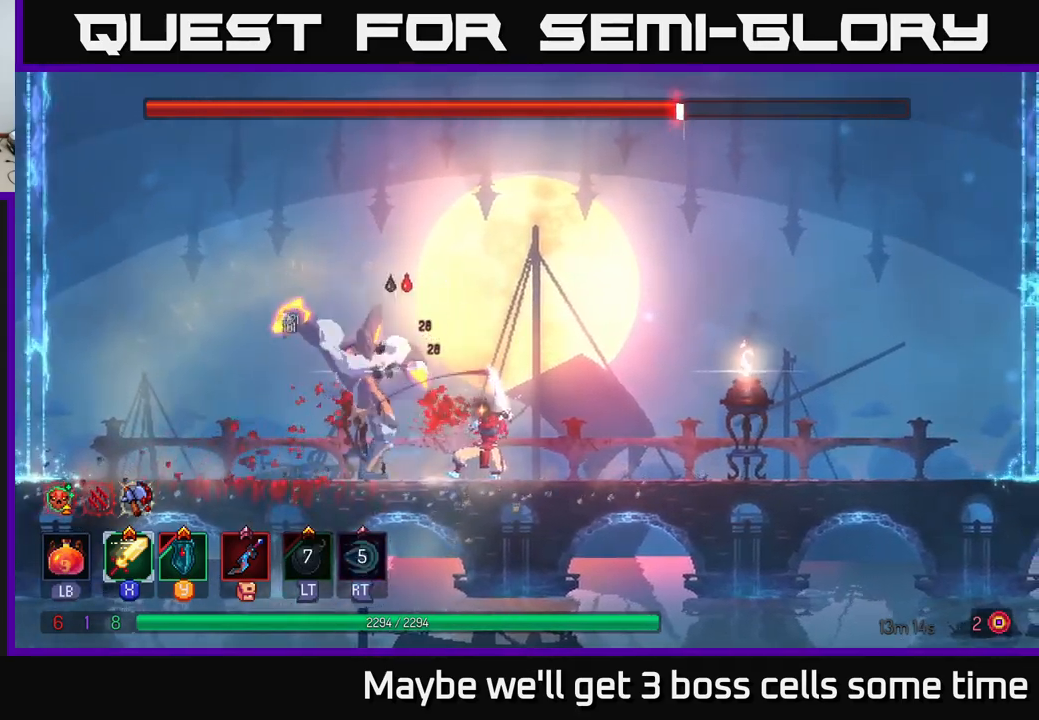
{"buttons": ["Y"], "left_stick": "center", "right_stick": "center", "events": [[17, "X", "up"], [67, "X", "down"], [167, "X", "up"], [483, "Y", "down"]]}
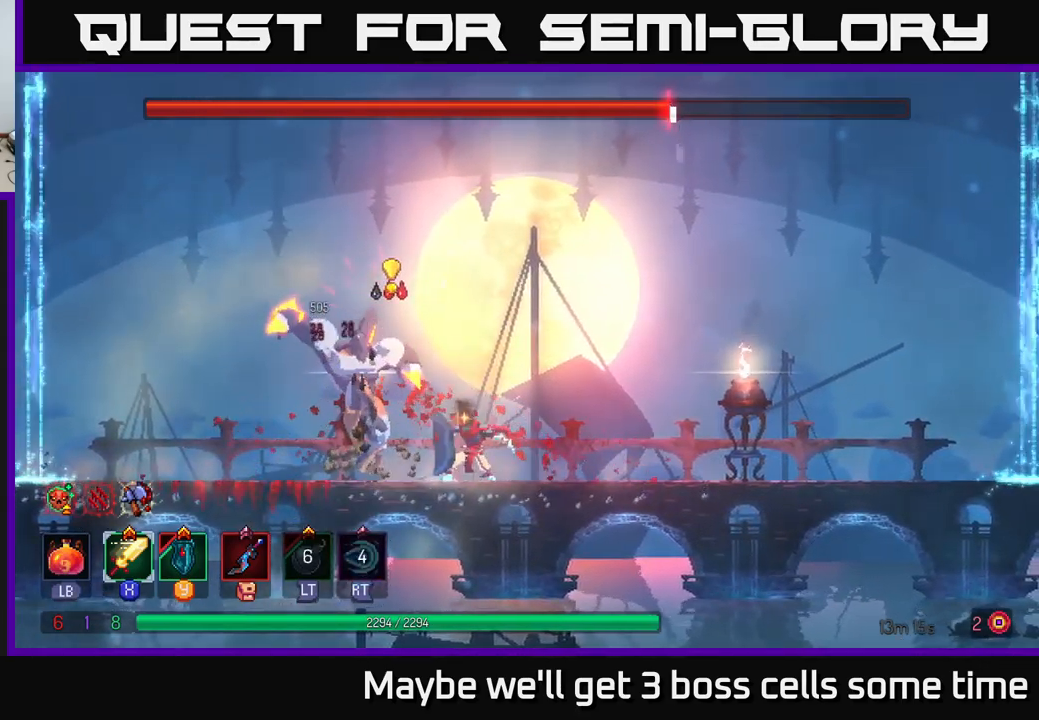
{"buttons": ["X"], "left_stick": "center", "right_stick": "center", "events": [[67, "Y", "up"], [333, "X", "down"], [433, "X", "up"], [500, "X", "down"]]}
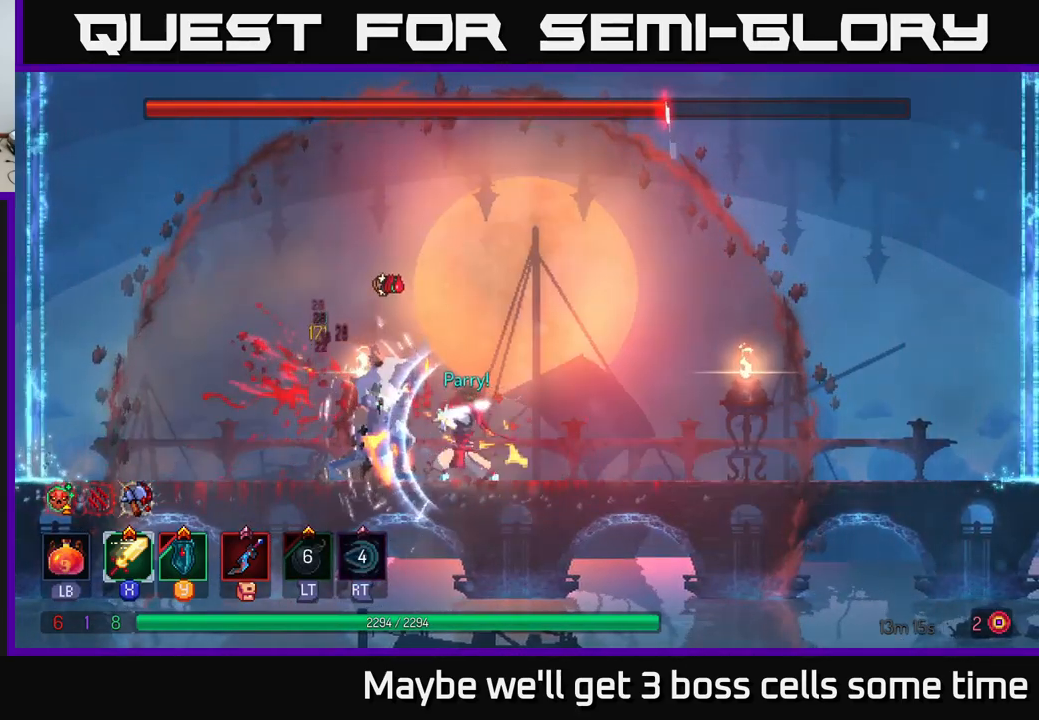
{"buttons": ["X"], "left_stick": "center", "right_stick": "center", "events": [[117, "X", "up"], [183, "X", "down"], [250, "X", "up"], [333, "X", "down"], [417, "X", "up"], [500, "X", "down"]]}
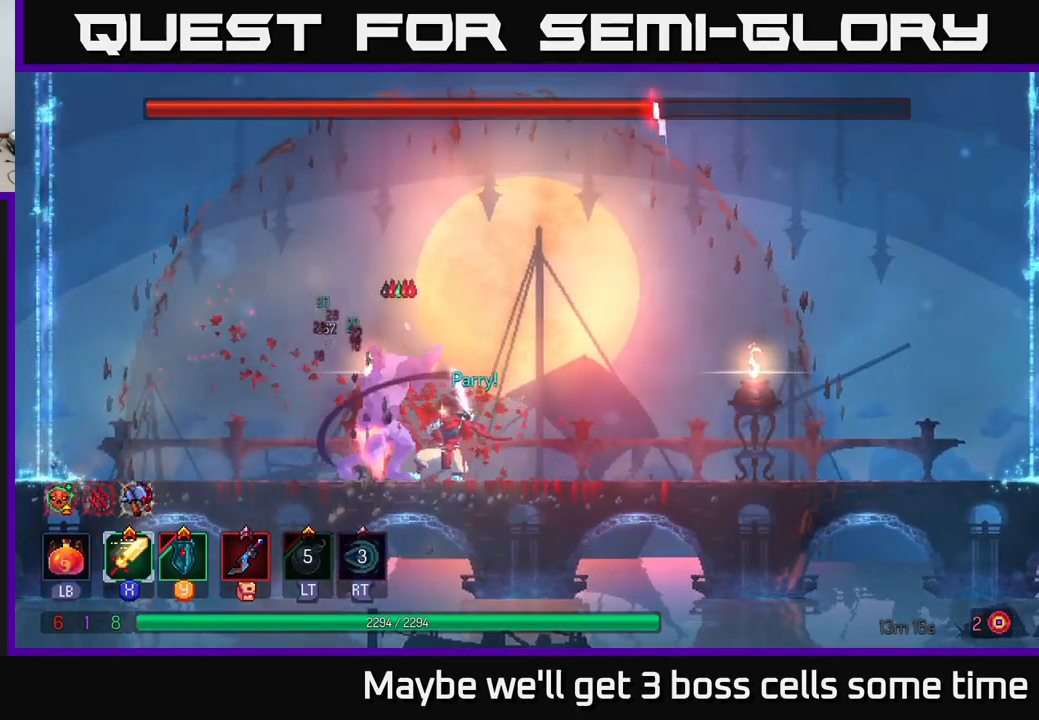
{"buttons": [], "left_stick": "center", "right_stick": "center", "events": [[100, "X", "up"], [150, "X", "down"], [267, "X", "up"], [333, "X", "down"], [450, "X", "up"]]}
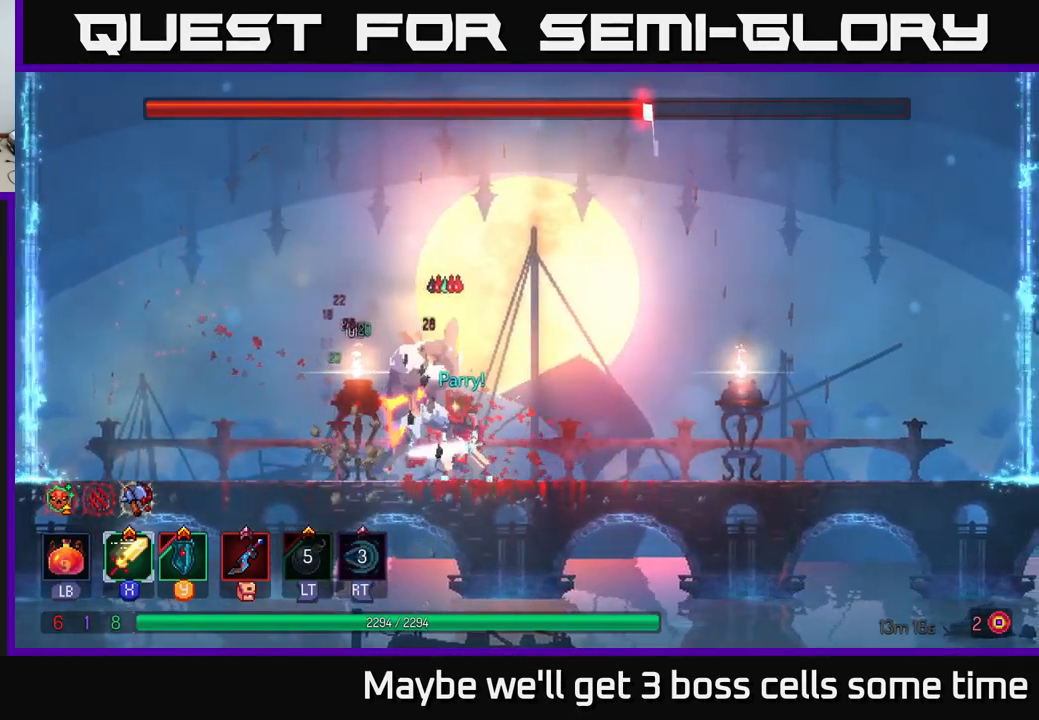
{"buttons": [], "left_stick": "center", "right_stick": "center", "events": [[17, "X", "down"], [100, "X", "up"], [150, "X", "down"], [267, "X", "up"], [367, "X", "down"], [467, "X", "up"]]}
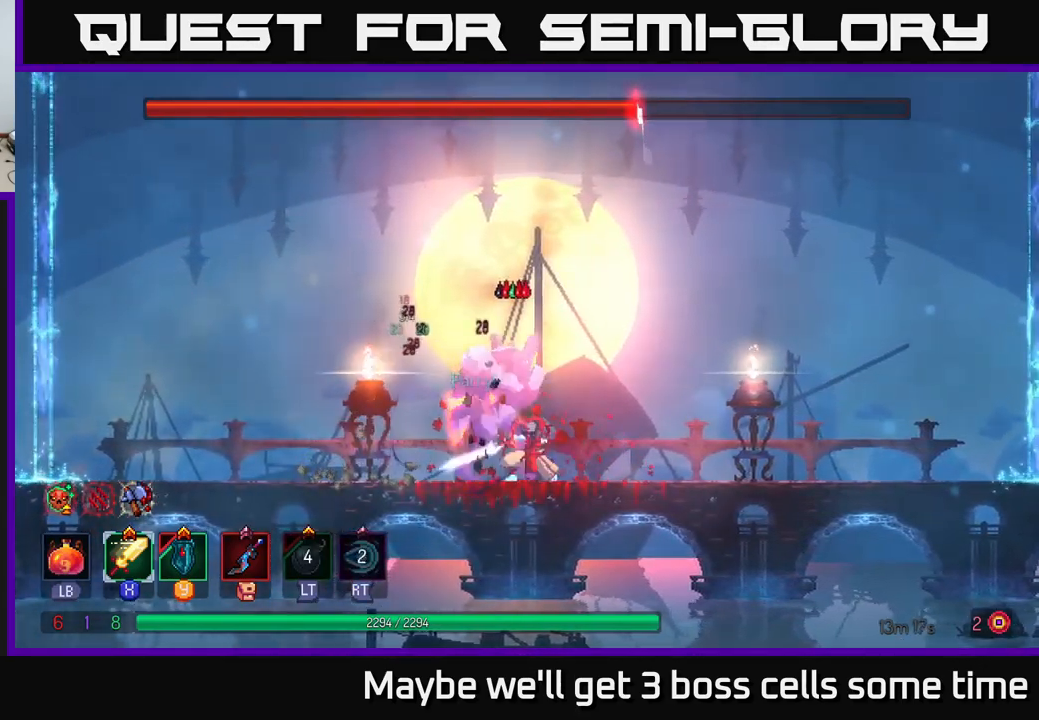
{"buttons": [], "left_stick": "center", "right_stick": "center", "events": []}
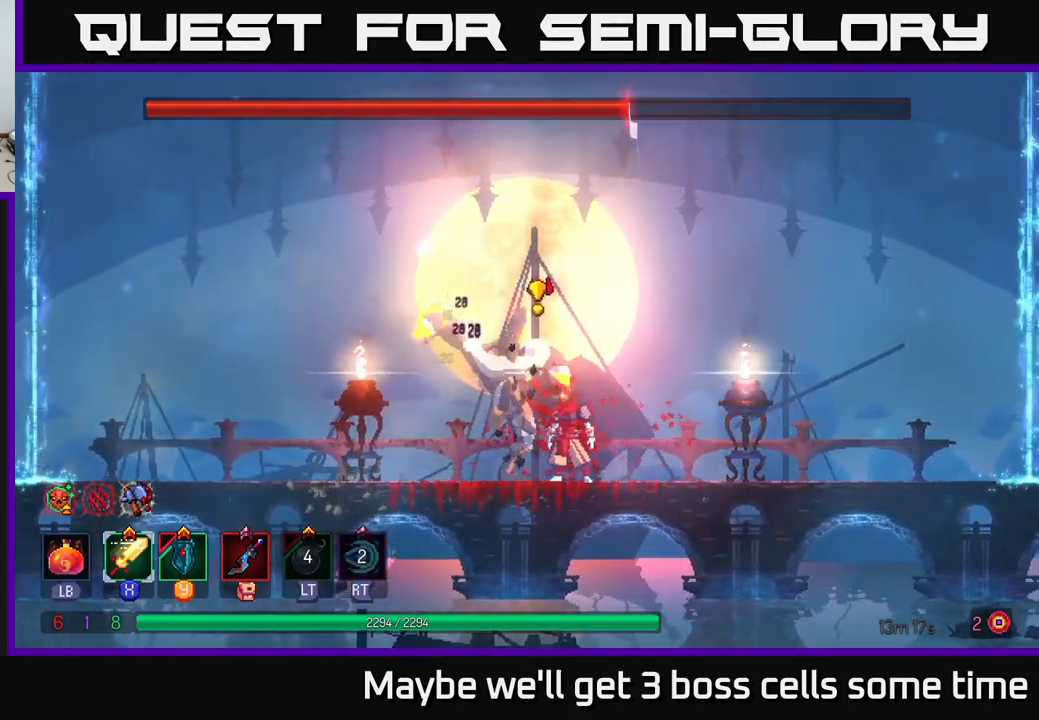
{"buttons": ["X"], "left_stick": "center", "right_stick": "center", "events": [[233, "Y", "down"], [350, "Y", "up"], [417, "X", "down"]]}
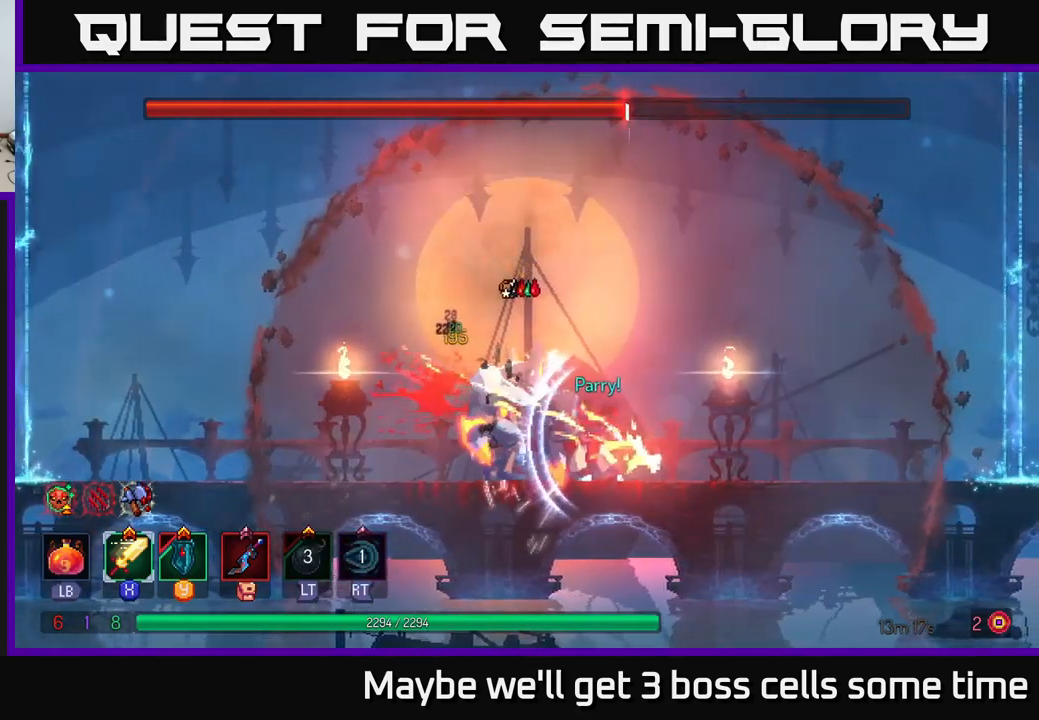
{"buttons": ["X"], "left_stick": "center", "right_stick": "center", "events": [[33, "X", "up"], [100, "X", "down"], [167, "X", "up"], [233, "X", "down"], [334, "X", "up"], [417, "X", "down"]]}
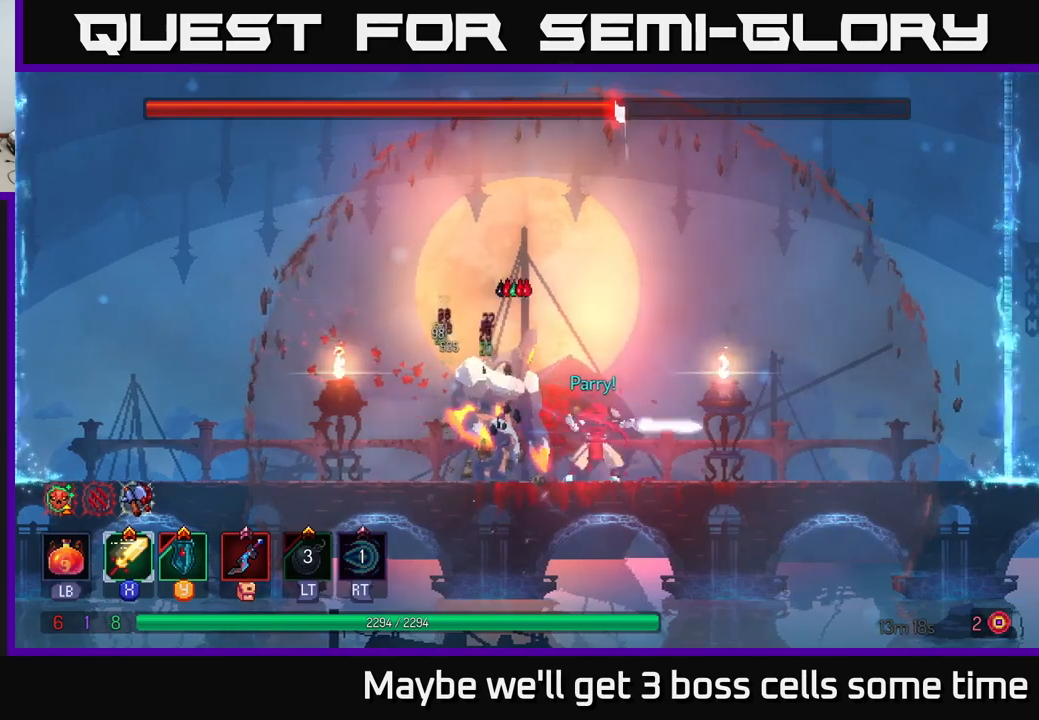
{"buttons": ["X"], "left_stick": "center", "right_stick": "center", "events": [[34, "X", "up"], [67, "X", "down"], [184, "X", "up"], [250, "X", "down"], [384, "X", "up"], [434, "X", "down"]]}
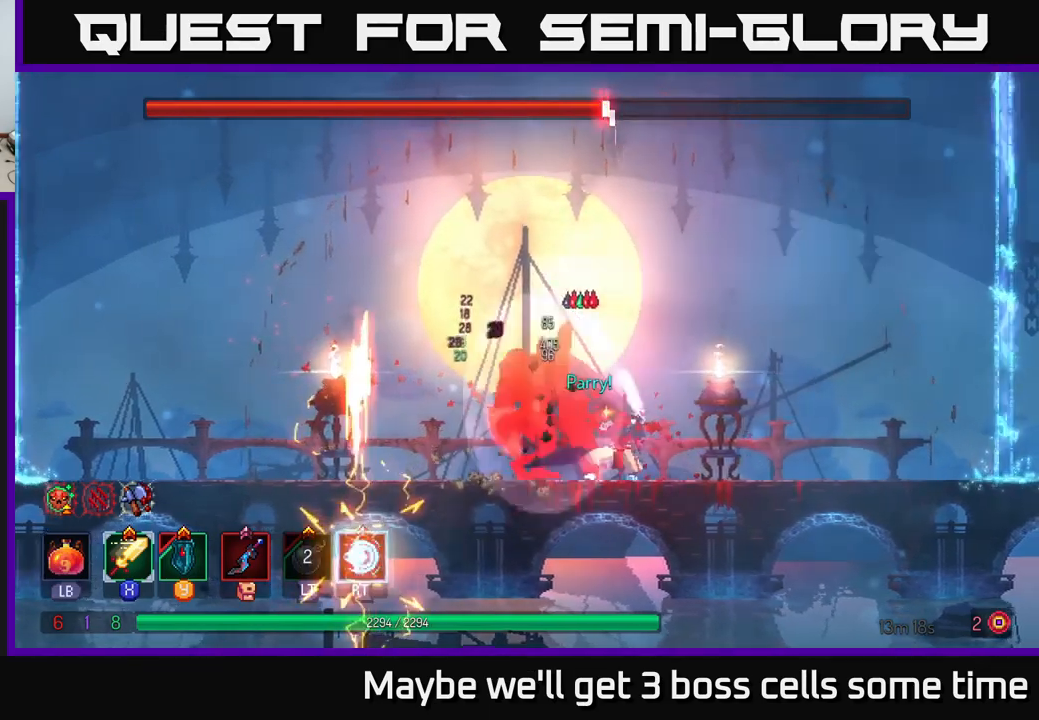
{"buttons": [], "left_stick": "center", "right_stick": "center", "events": [[34, "X", "up"], [100, "X", "down"], [234, "X", "up"], [284, "X", "down"], [400, "X", "up"]]}
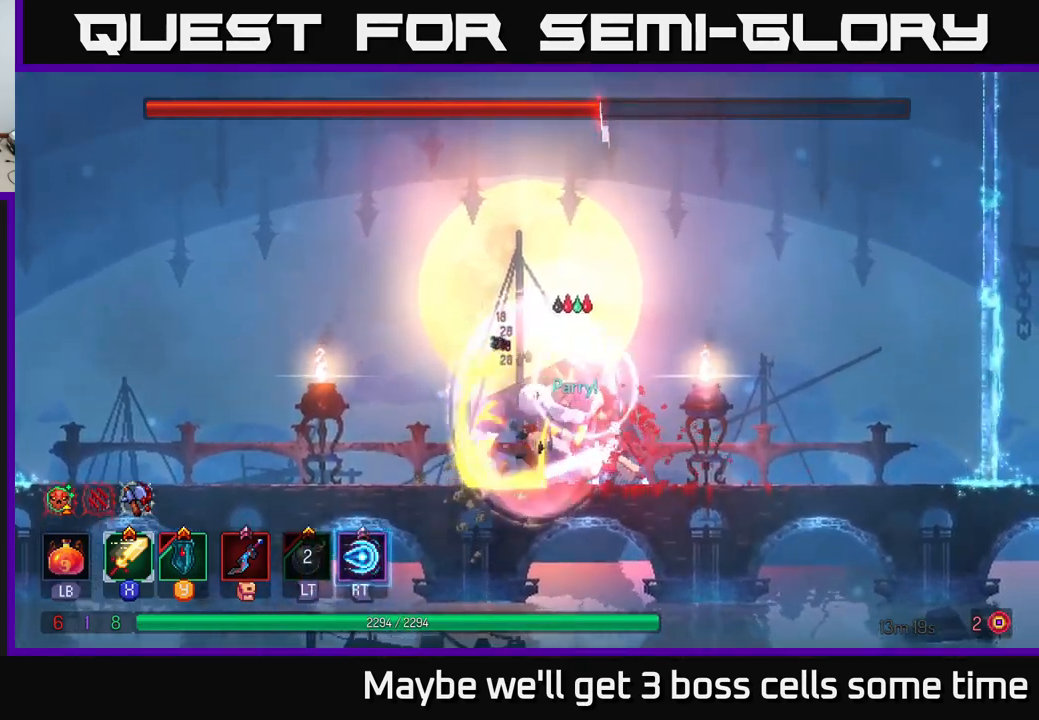
{"buttons": [], "left_stick": "right", "right_stick": "center", "events": [[67, "left_stick", "right"], [100, "B", "down"], [184, "B", "up"], [234, "B", "down"], [317, "B", "up"]]}
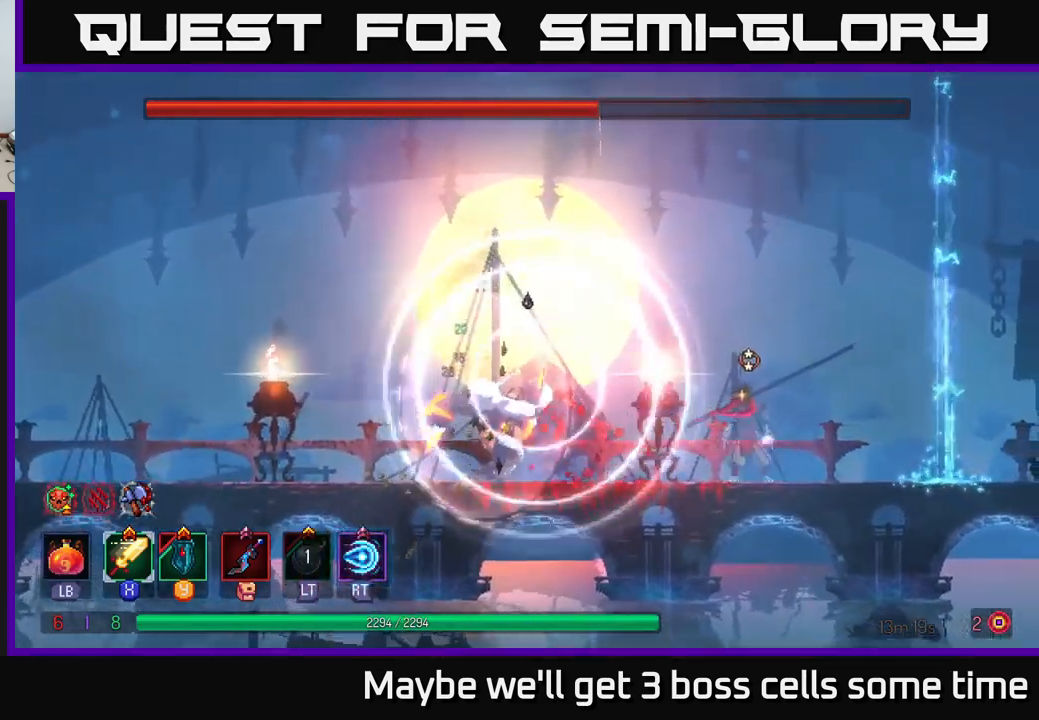
{"buttons": [], "left_stick": "right", "right_stick": "center", "events": []}
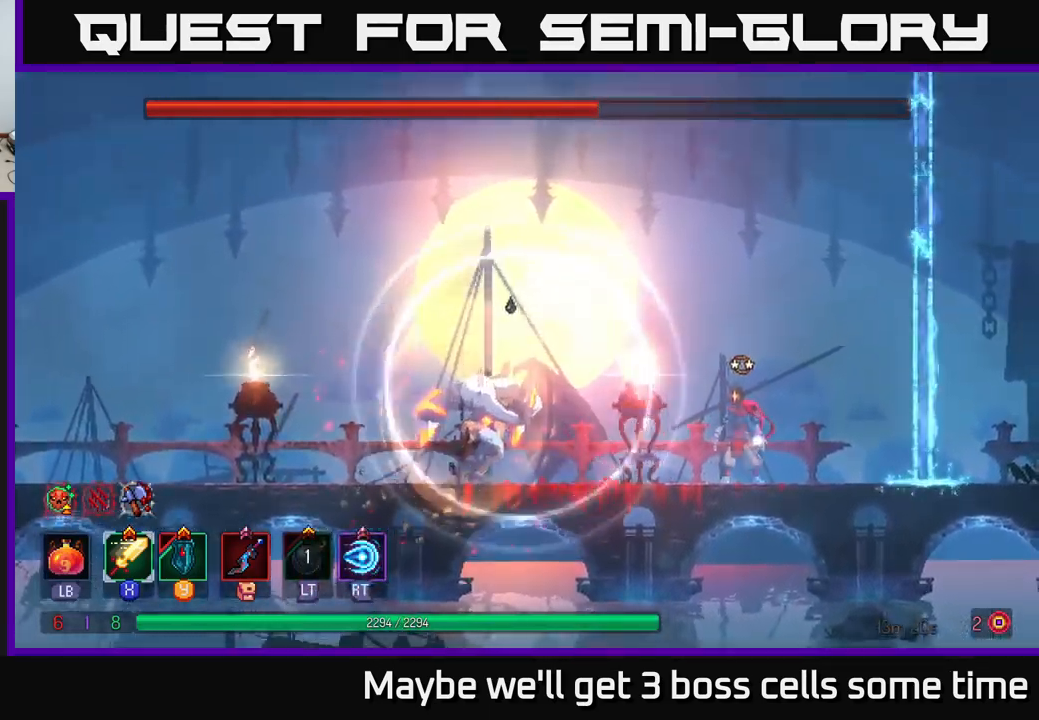
{"buttons": [], "left_stick": "center", "right_stick": "center", "events": [[250, "left_stick", "center"], [334, "left_stick", "left"], [467, "left_stick", "center"]]}
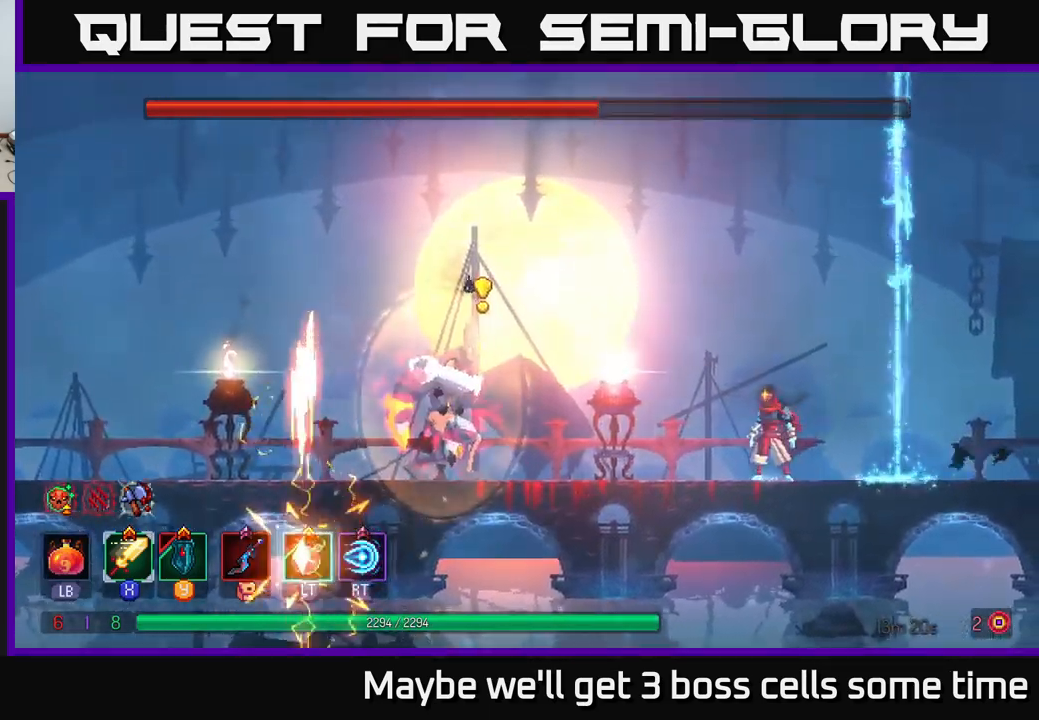
{"buttons": [], "left_stick": "center", "right_stick": "center", "events": []}
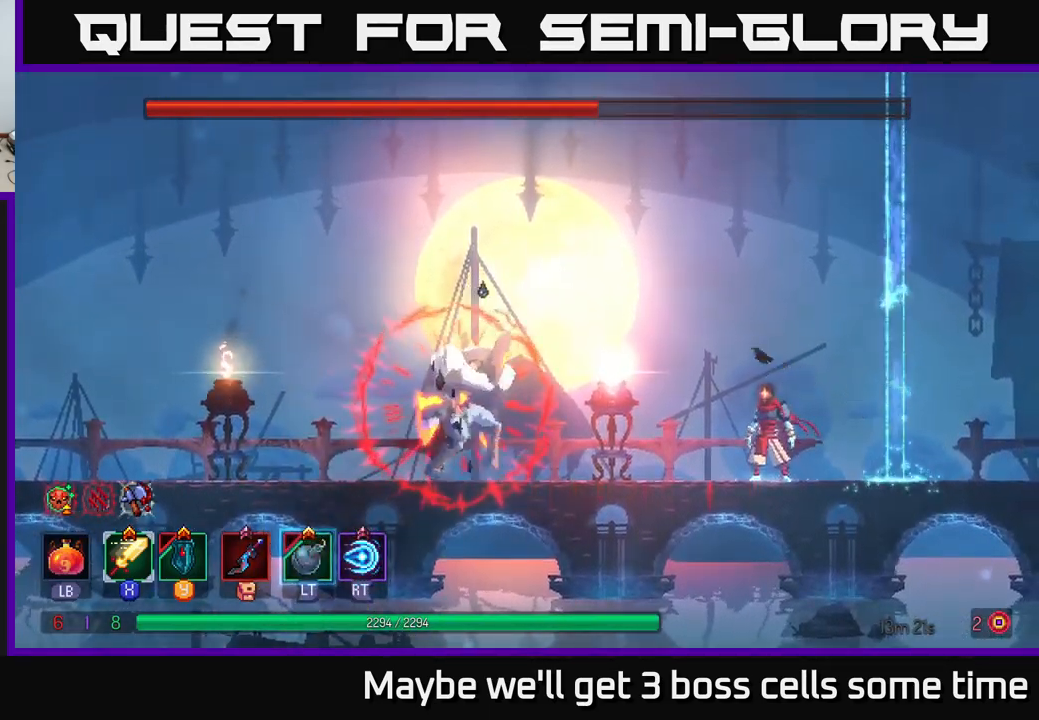
{"buttons": [], "left_stick": "left", "right_stick": "center", "events": [[350, "left_stick", "left"]]}
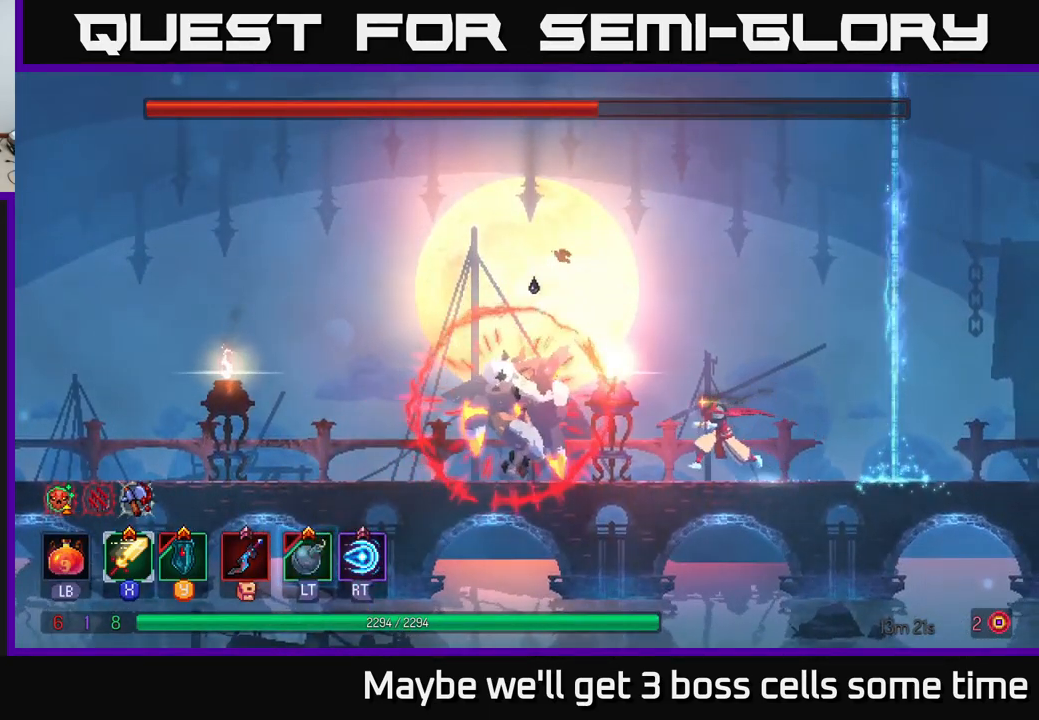
{"buttons": [], "left_stick": "right", "right_stick": "center", "events": [[50, "left_stick", "center"], [217, "left_stick", "right"]]}
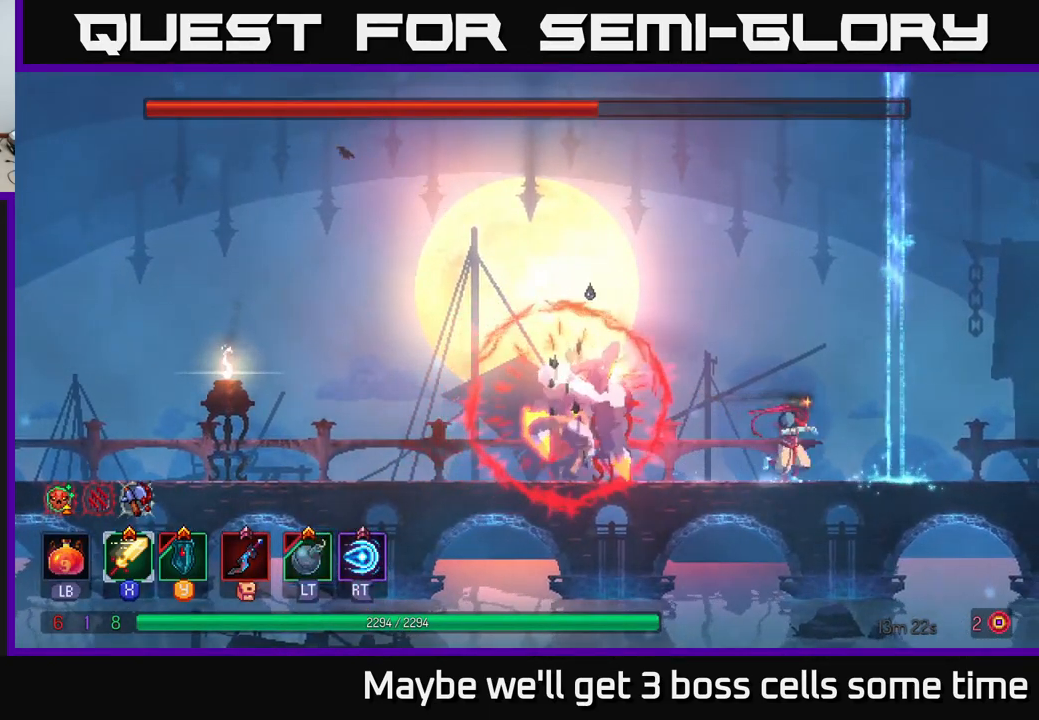
{"buttons": [], "left_stick": "right", "right_stick": "center", "events": [[34, "left_stick", "center"], [417, "left_stick", "right"]]}